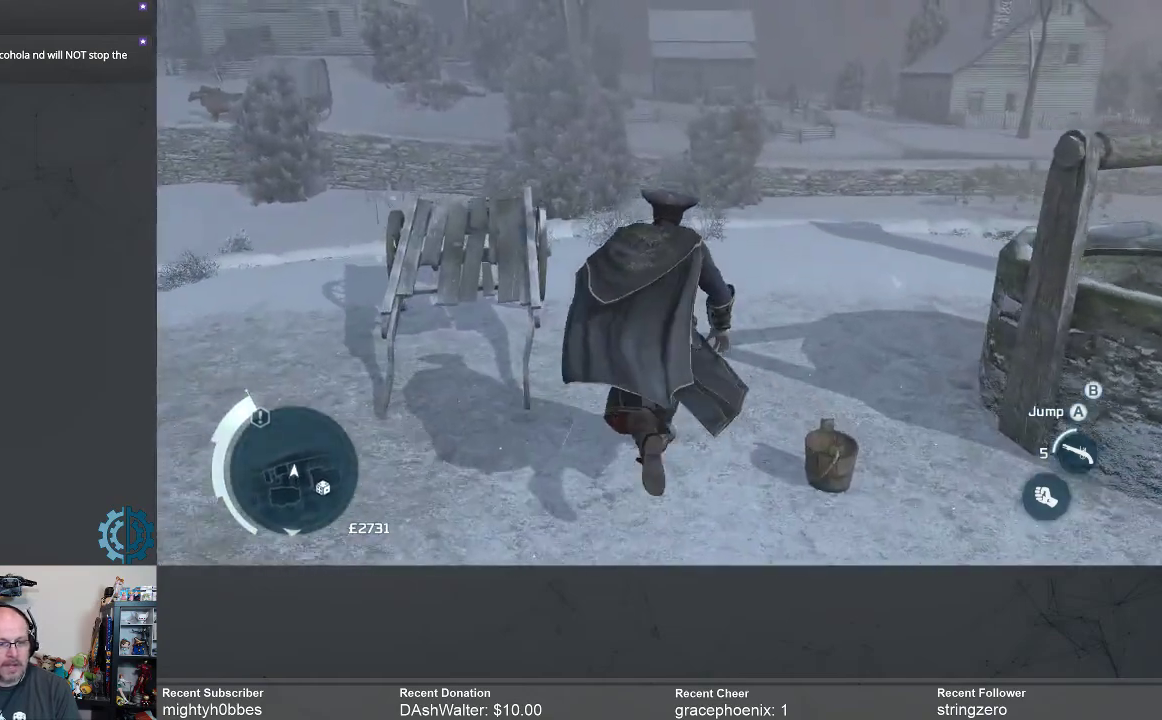
Gameplay with a controller (Xbox layout); each line is a JSON object with the inputs held at the frame after it. "events" lists button and stick changes between this image and that frame as [ms after this image, input, new state], when the widget could be followed in between.
{"buttons": ["R2"], "left_stick": "up", "right_stick": "center", "events": [[67, "right_stick", "left"], [267, "right_stick", "center"]]}
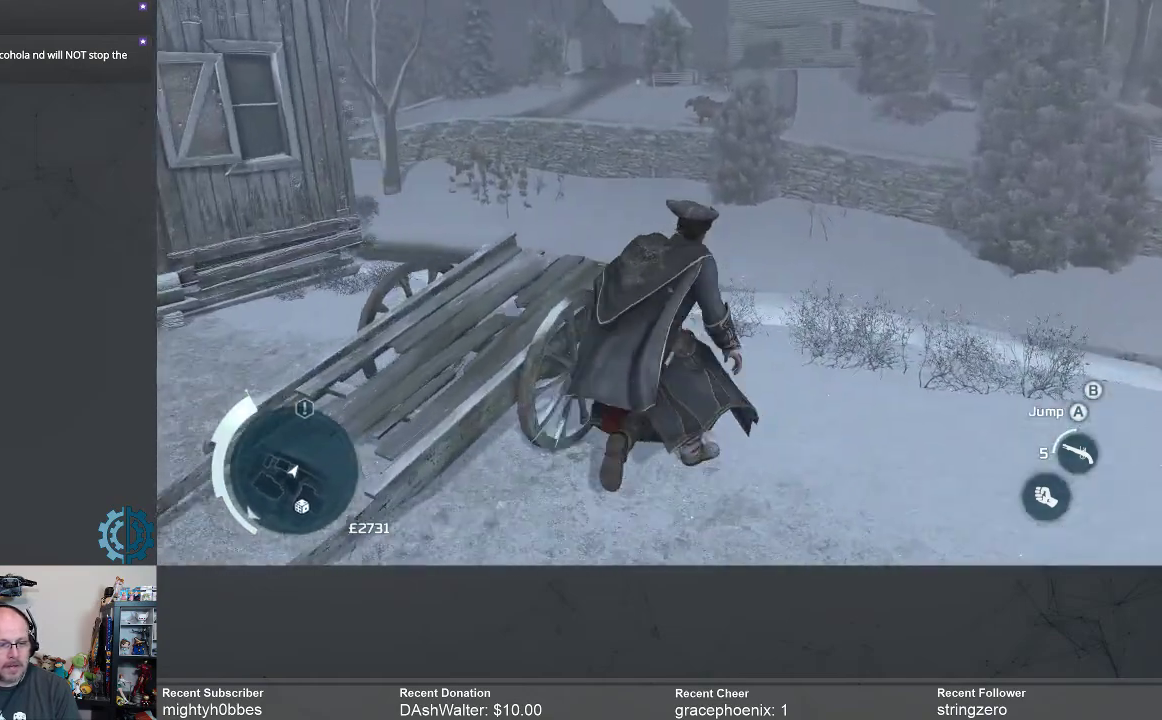
{"buttons": ["A", "R2"], "left_stick": "up", "right_stick": "center", "events": [[233, "A", "down"]]}
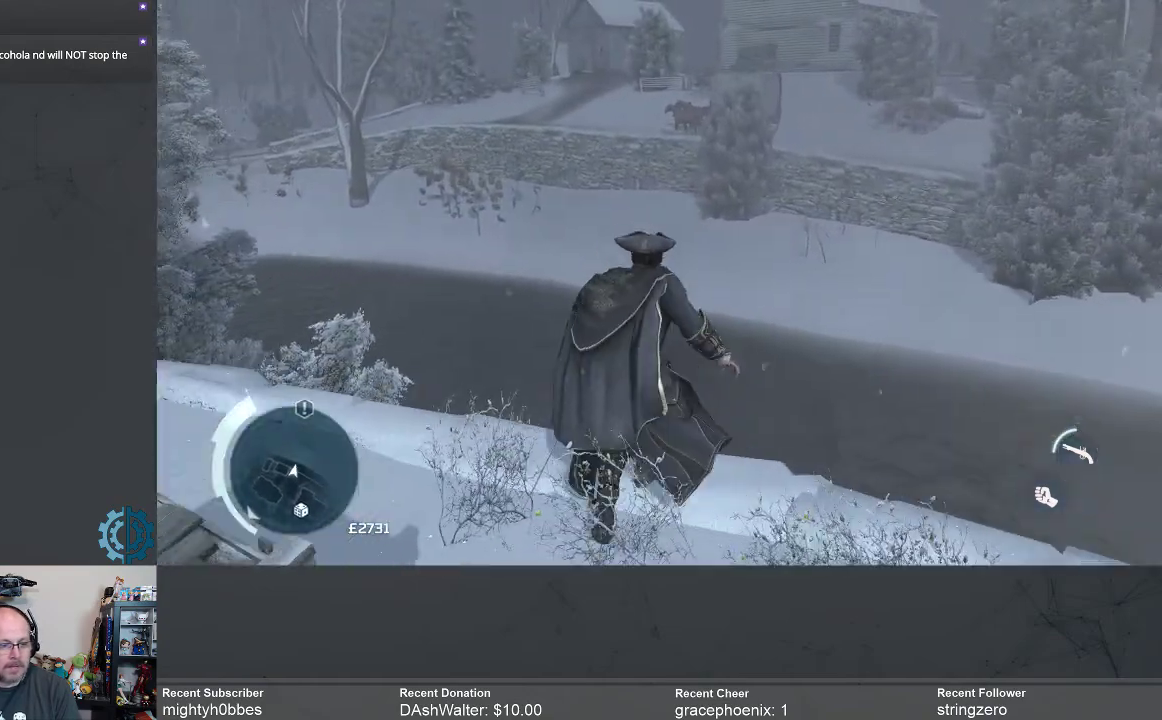
{"buttons": ["A", "R2"], "left_stick": "up", "right_stick": "center", "events": []}
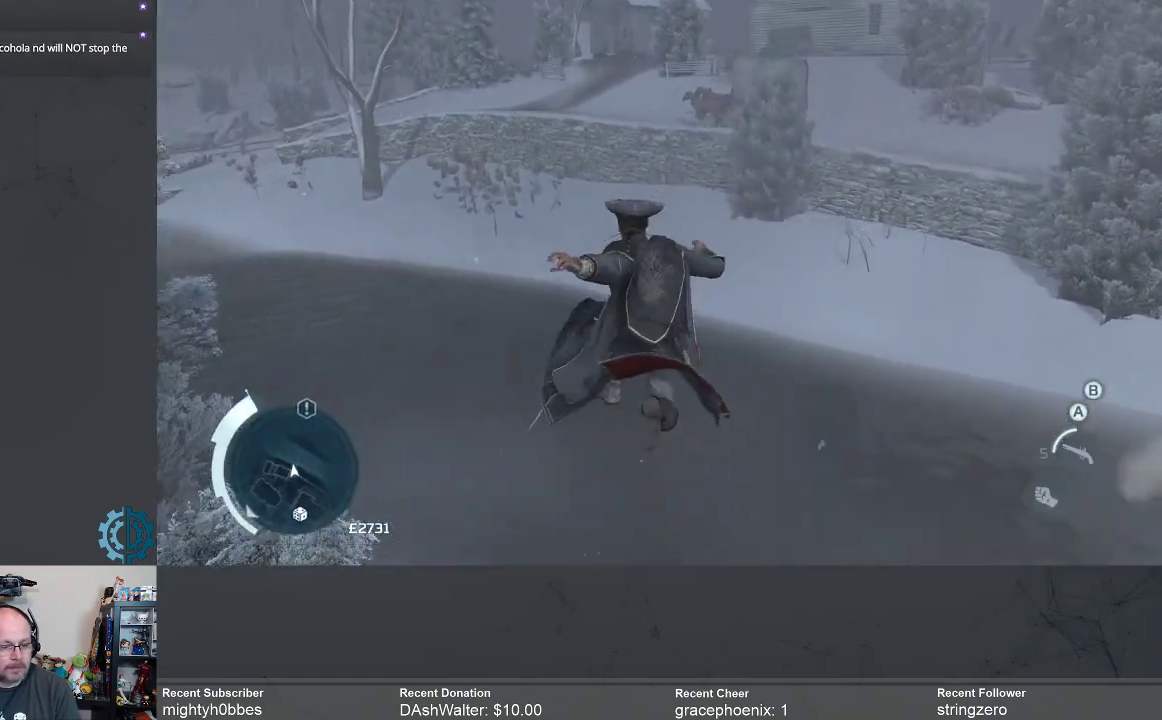
{"buttons": ["R2"], "left_stick": "up", "right_stick": "center", "events": [[100, "A", "up"], [267, "A", "down"], [333, "A", "up"]]}
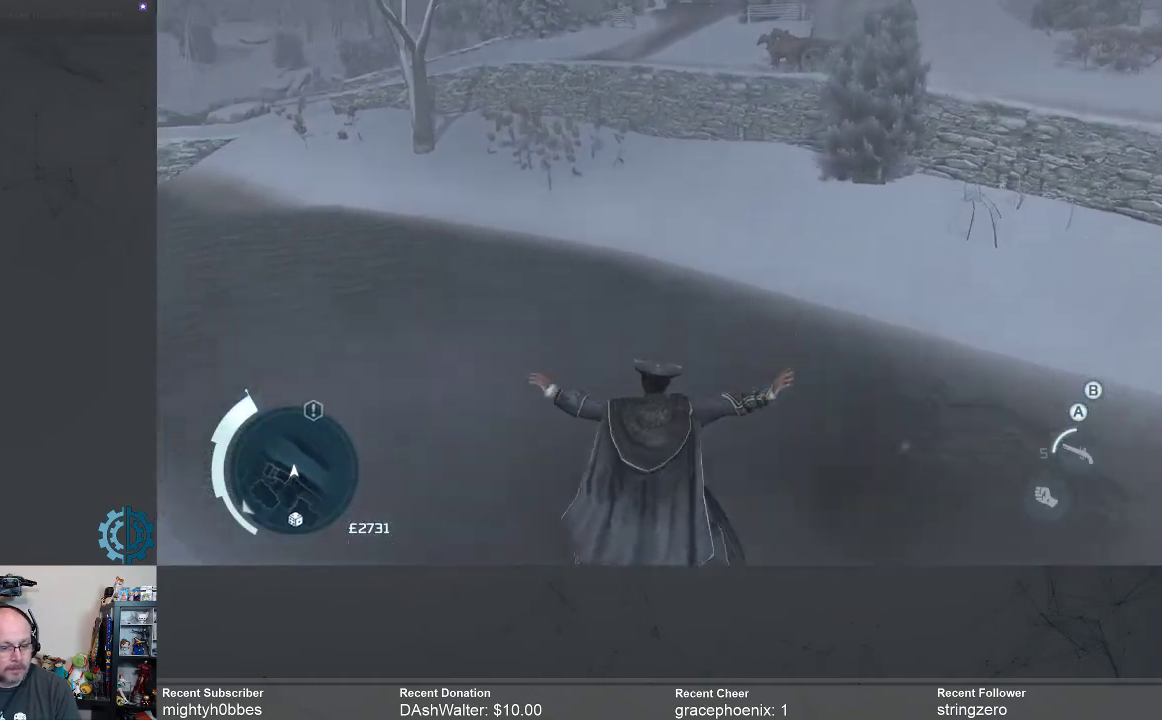
{"buttons": ["A", "R2"], "left_stick": "up", "right_stick": "center", "events": [[133, "A", "down"], [200, "A", "up"], [300, "A", "down"]]}
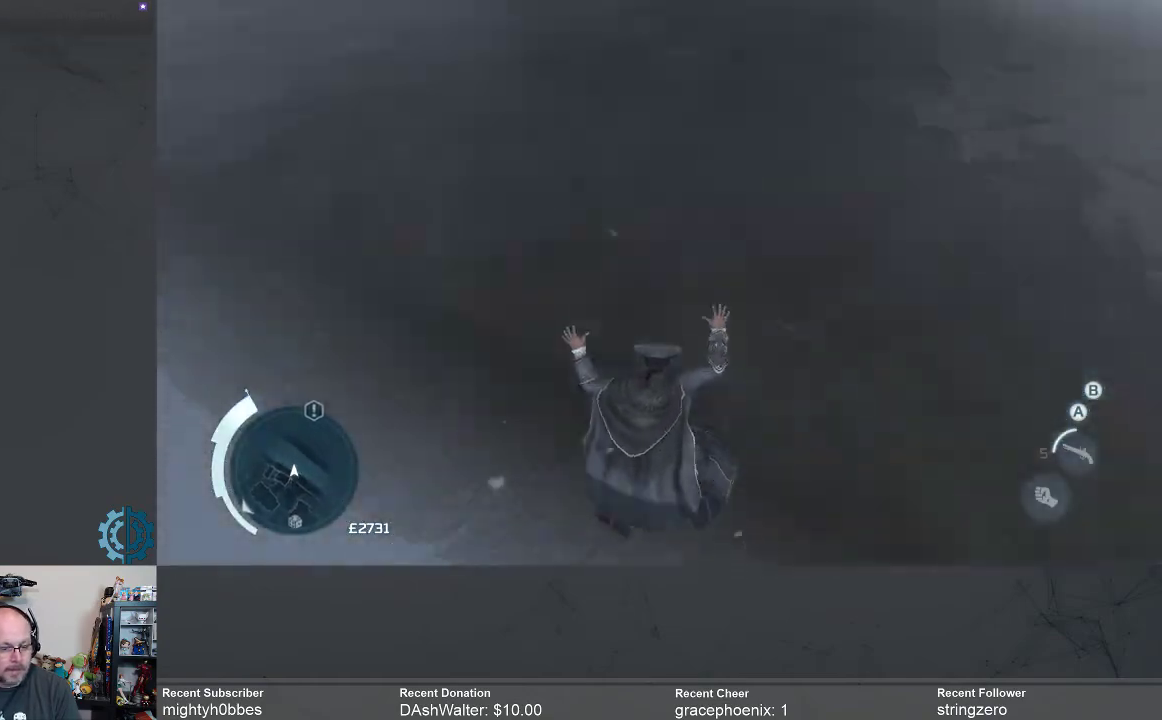
{"buttons": ["A", "R2"], "left_stick": "up", "right_stick": "center", "events": []}
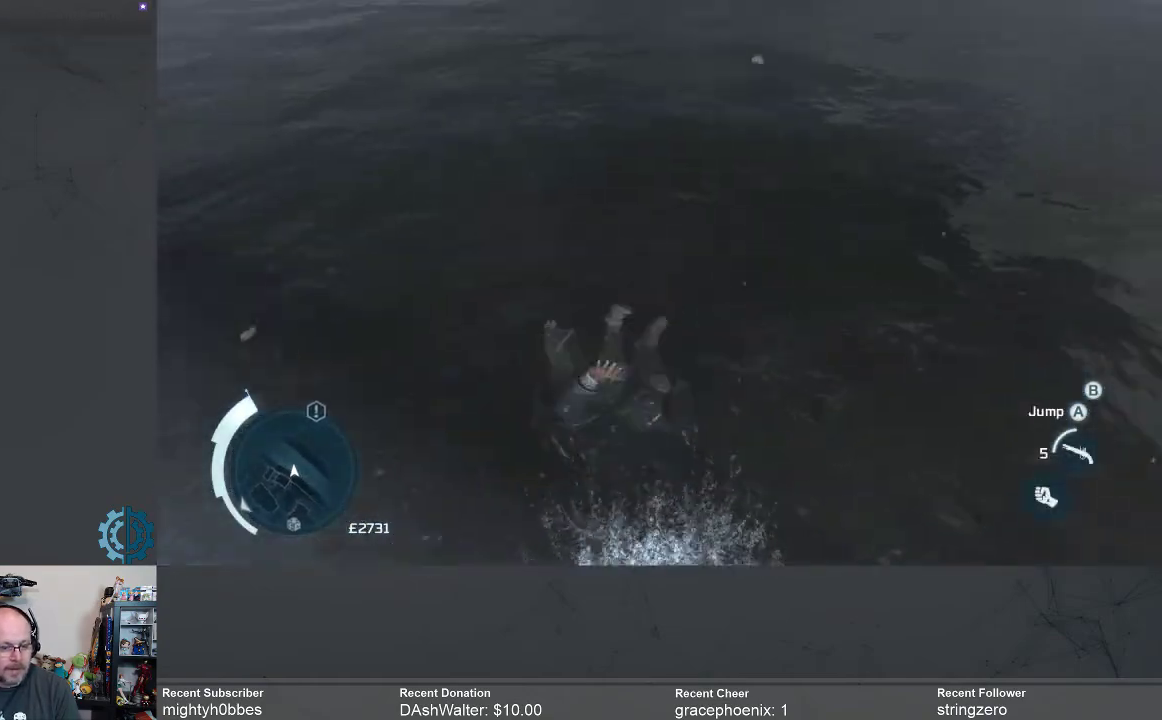
{"buttons": ["A", "R2"], "left_stick": "up", "right_stick": "center", "events": []}
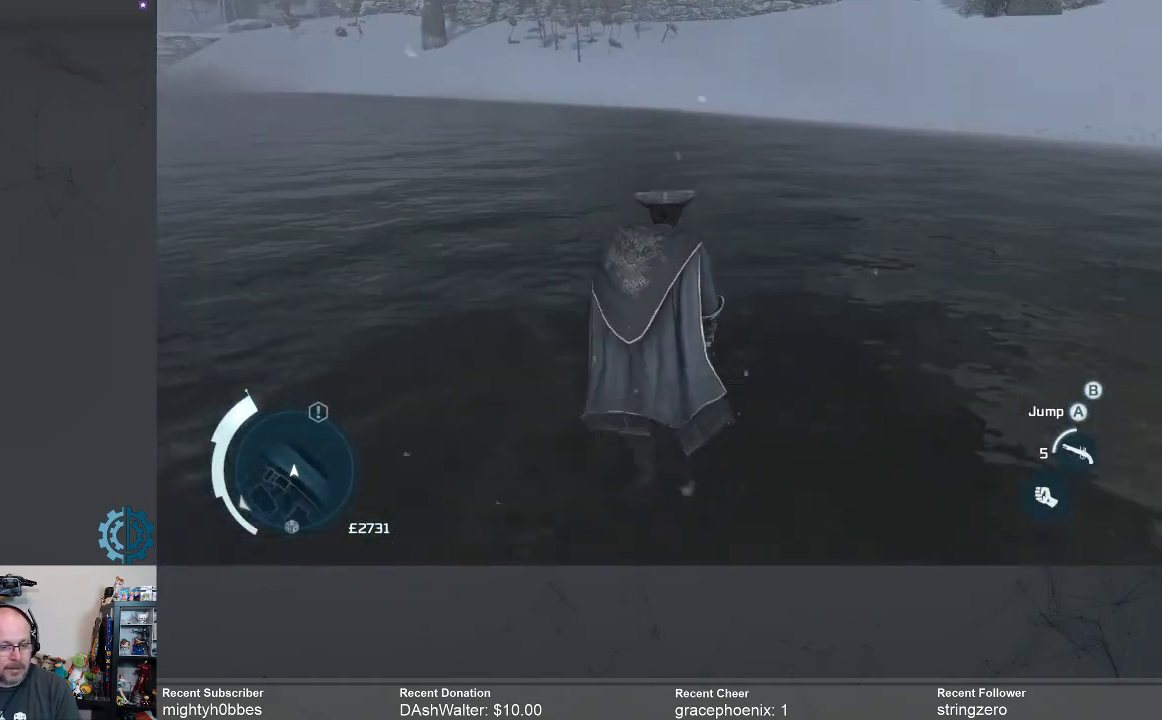
{"buttons": ["A", "R2"], "left_stick": "up", "right_stick": "center", "events": []}
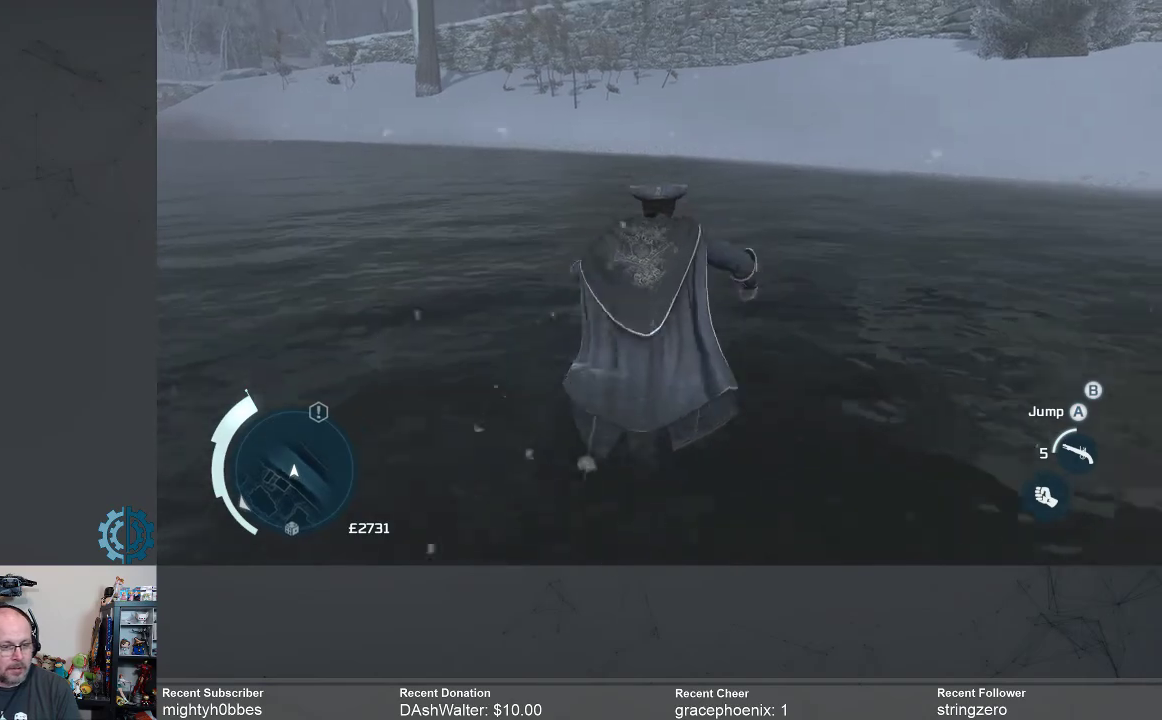
{"buttons": ["A", "R2"], "left_stick": "up", "right_stick": "center", "events": []}
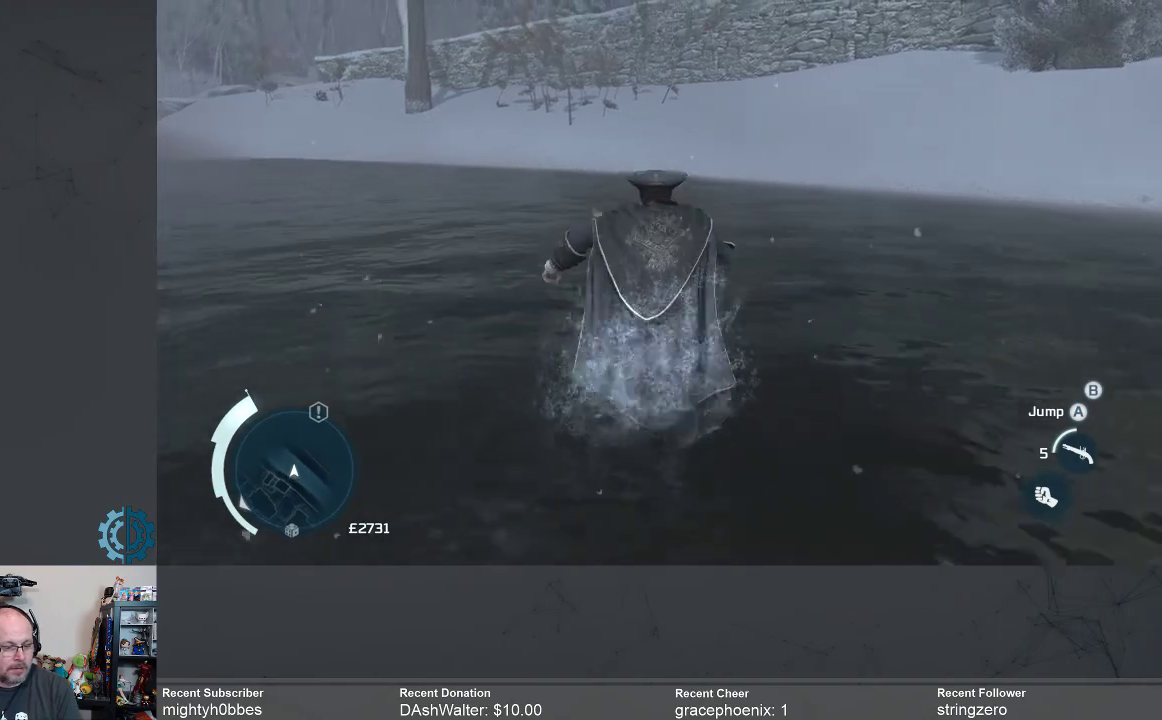
{"buttons": ["A", "R2"], "left_stick": "up", "right_stick": "center", "events": []}
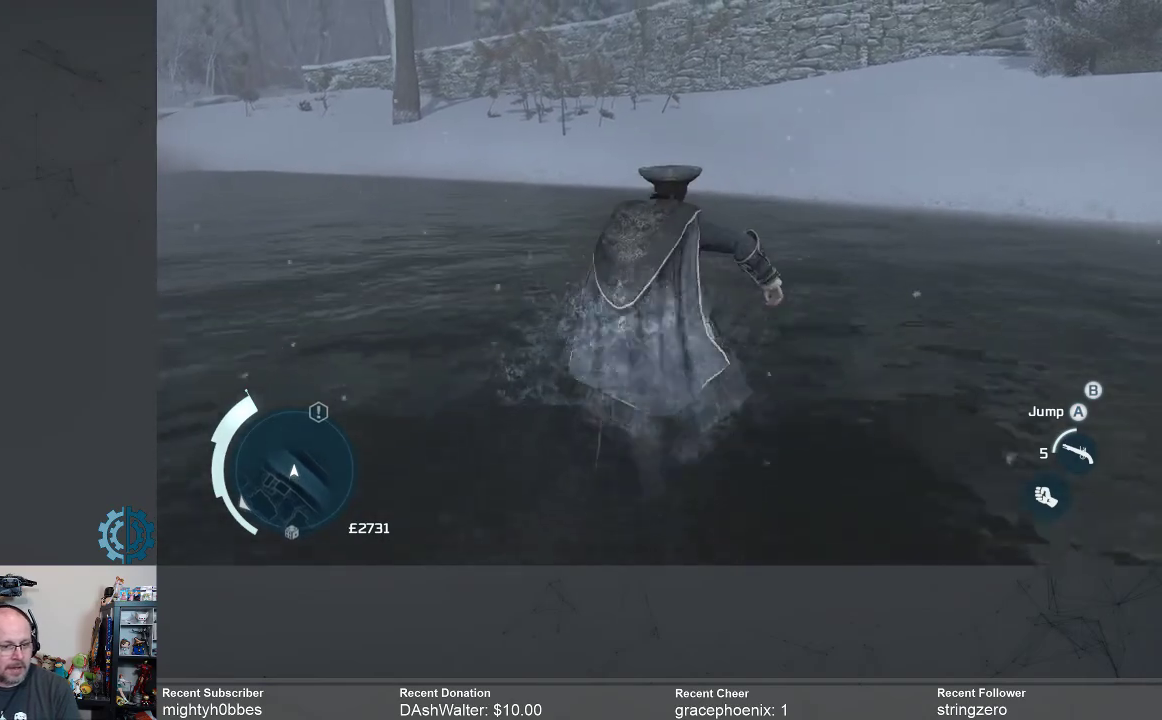
{"buttons": ["R2"], "left_stick": "up-right", "right_stick": "center", "events": [[100, "A", "up"], [233, "right_stick", "left"], [333, "left_stick", "up-right"], [500, "right_stick", "center"]]}
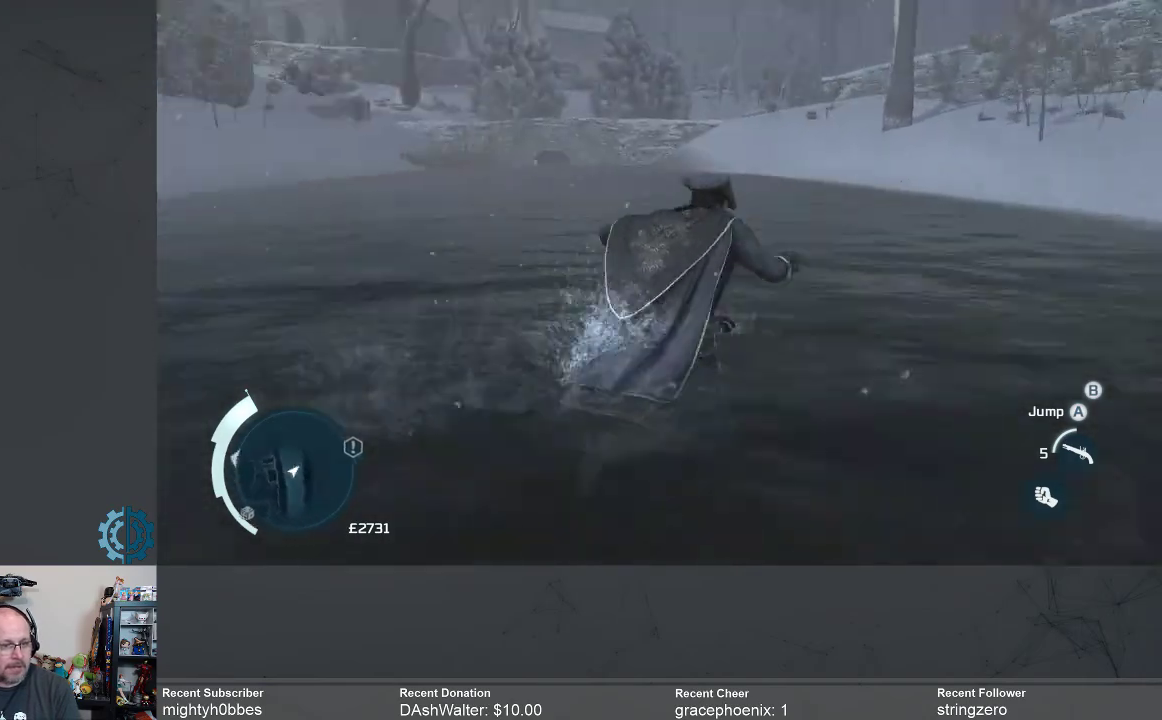
{"buttons": ["R2"], "left_stick": "up-right", "right_stick": "center", "events": []}
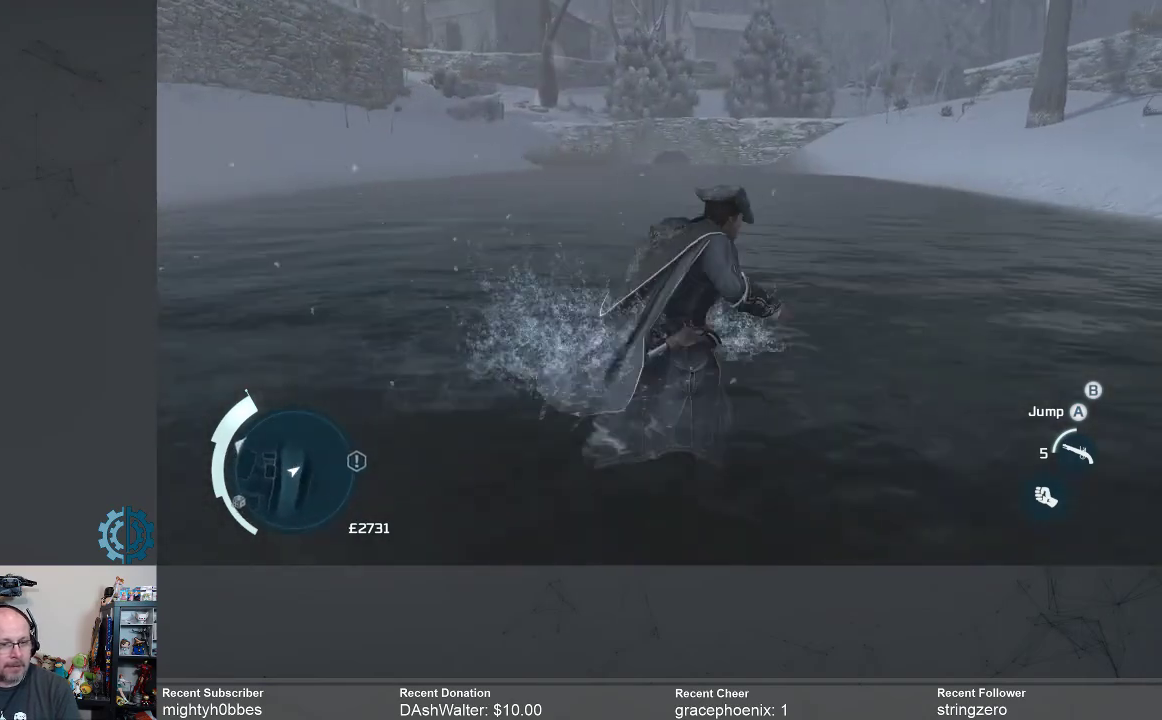
{"buttons": ["A", "R2"], "left_stick": "up-right", "right_stick": "center", "events": [[133, "A", "down"]]}
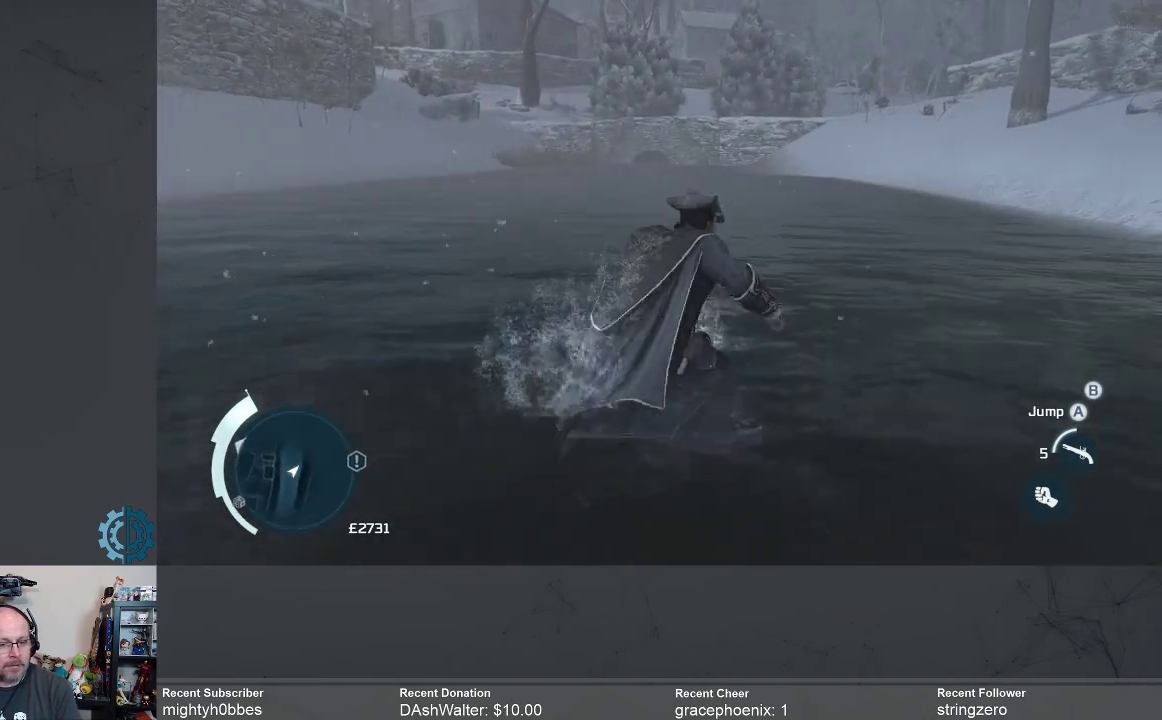
{"buttons": ["A", "R2"], "left_stick": "up-right", "right_stick": "center", "events": []}
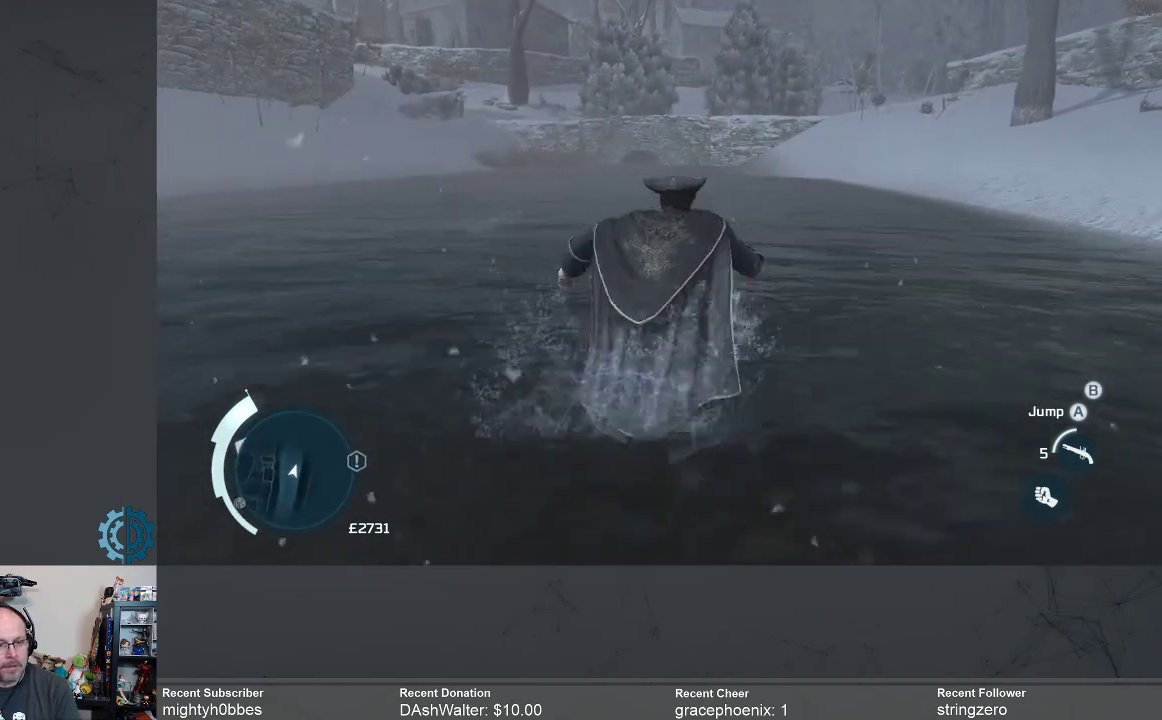
{"buttons": ["A", "R2"], "left_stick": "up-right", "right_stick": "center", "events": []}
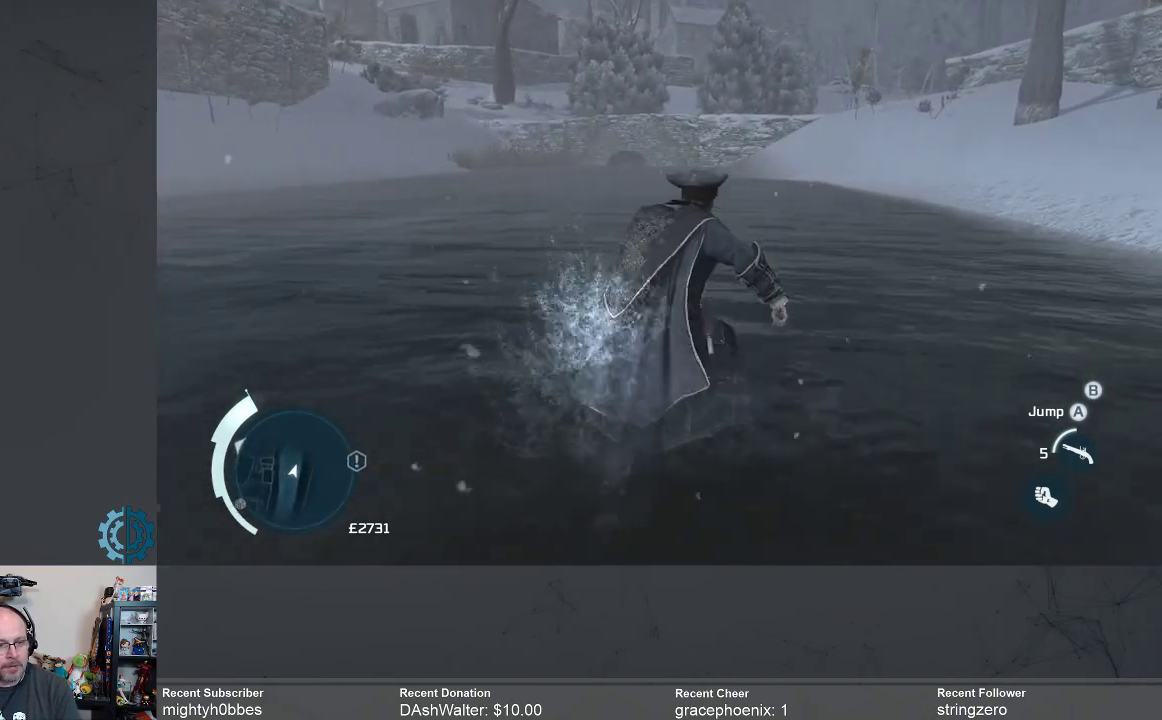
{"buttons": ["A", "R2"], "left_stick": "up-right", "right_stick": "center", "events": []}
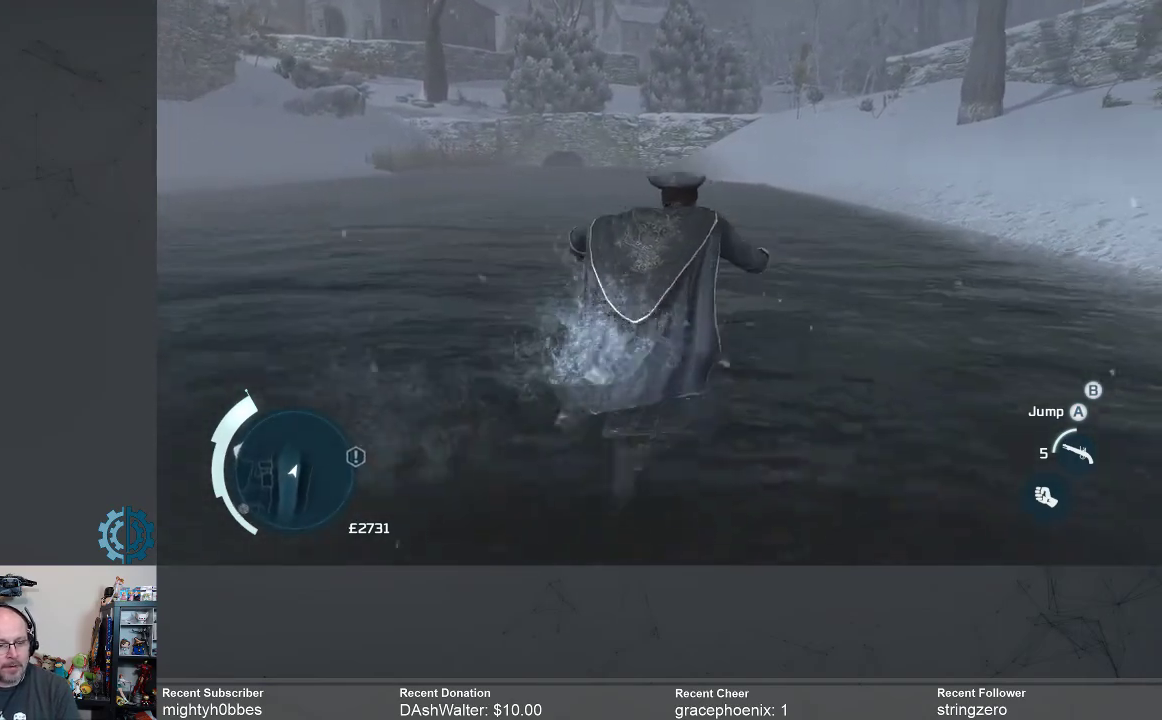
{"buttons": ["A", "R2"], "left_stick": "up", "right_stick": "center", "events": [[367, "left_stick", "up"]]}
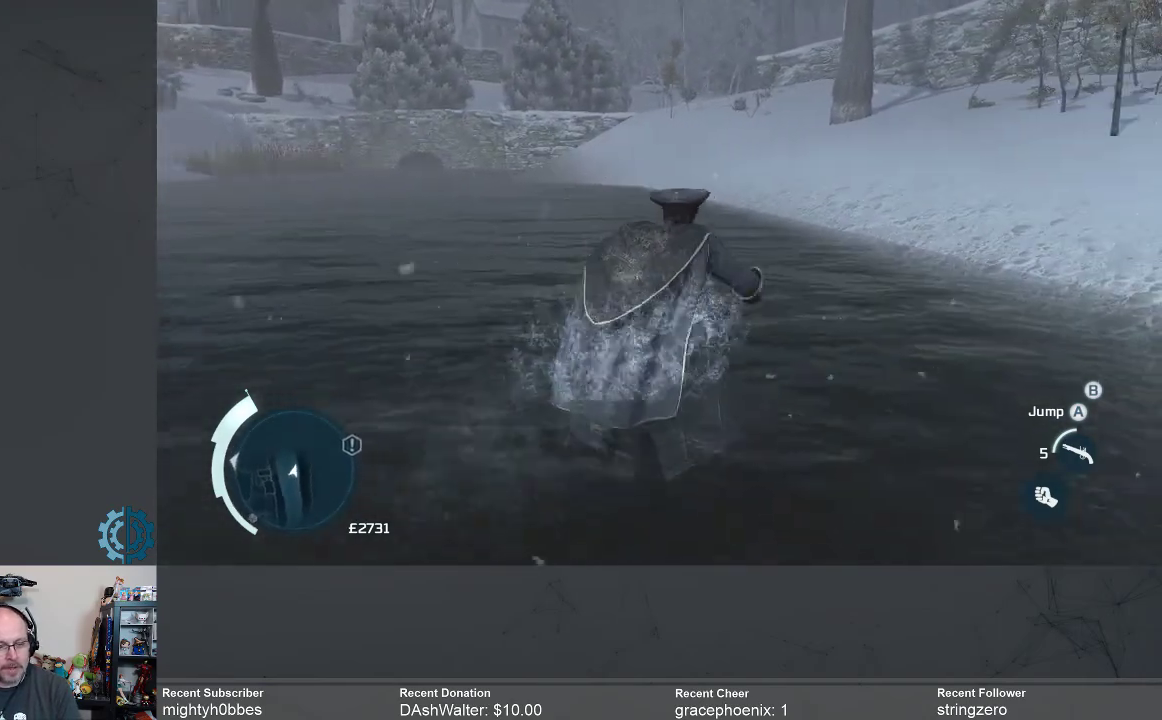
{"buttons": ["A", "R2"], "left_stick": "up-left", "right_stick": "center", "events": [[133, "left_stick", "up-left"]]}
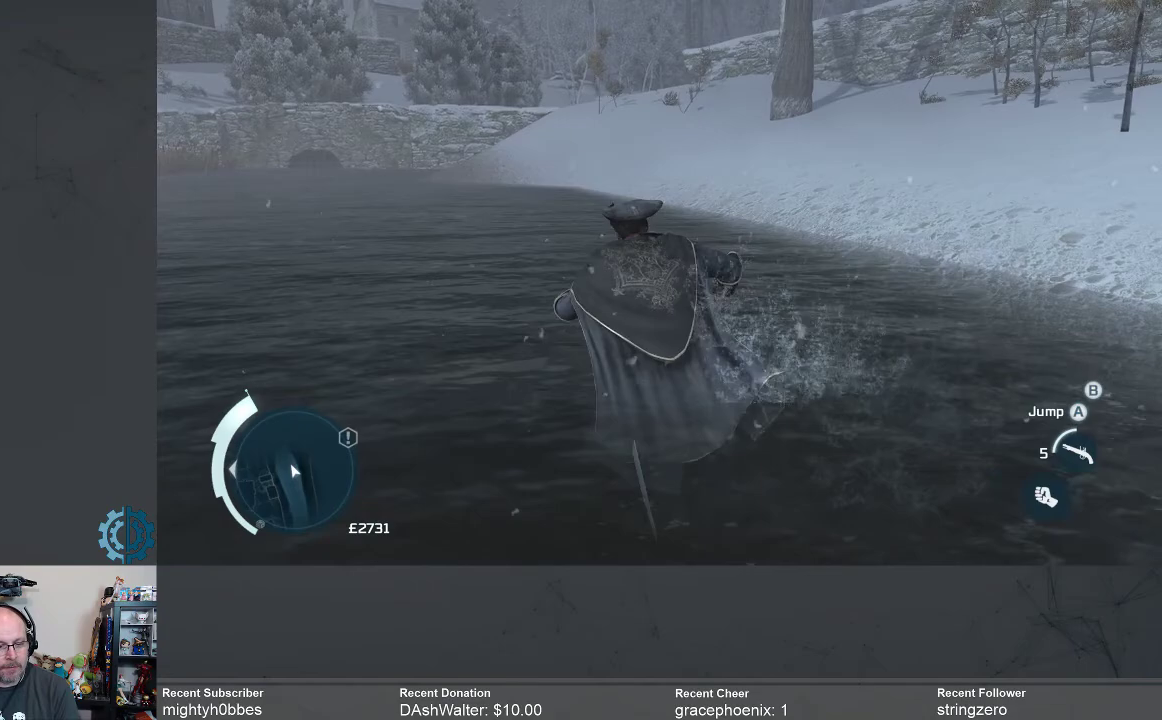
{"buttons": ["A", "R2"], "left_stick": "up-left", "right_stick": "center", "events": []}
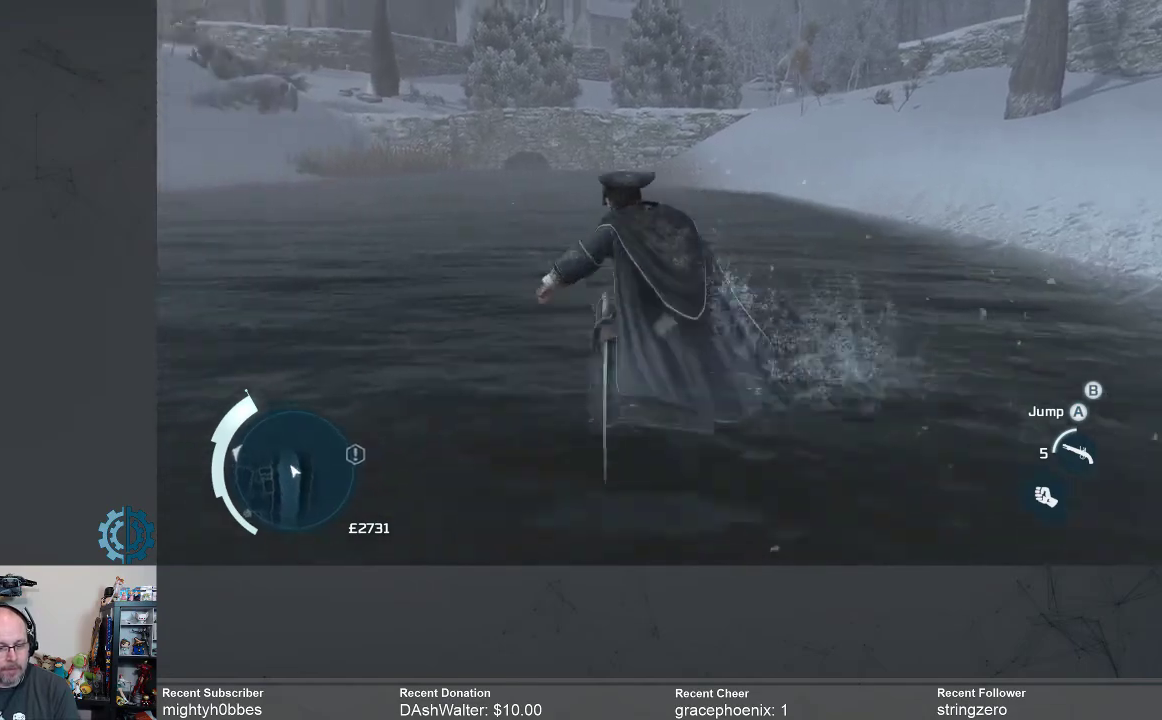
{"buttons": ["A", "R2"], "left_stick": "up", "right_stick": "center", "events": [[133, "left_stick", "up"]]}
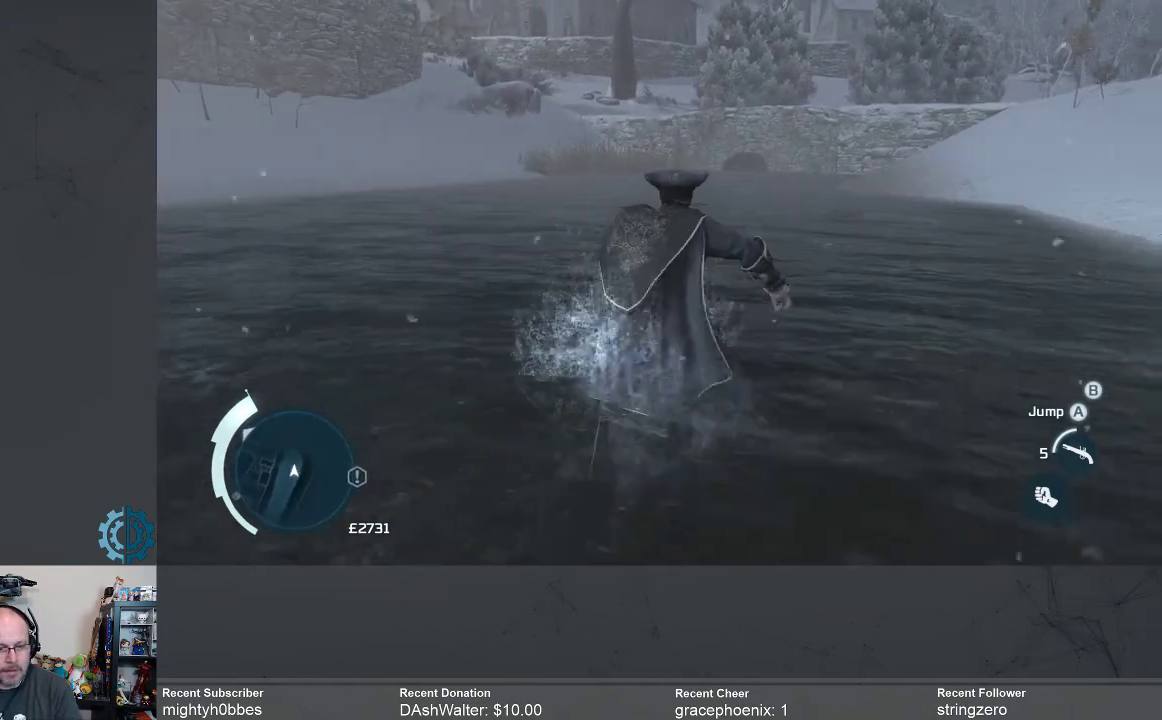
{"buttons": ["A", "R2"], "left_stick": "up-right", "right_stick": "center", "events": [[400, "left_stick", "up-right"]]}
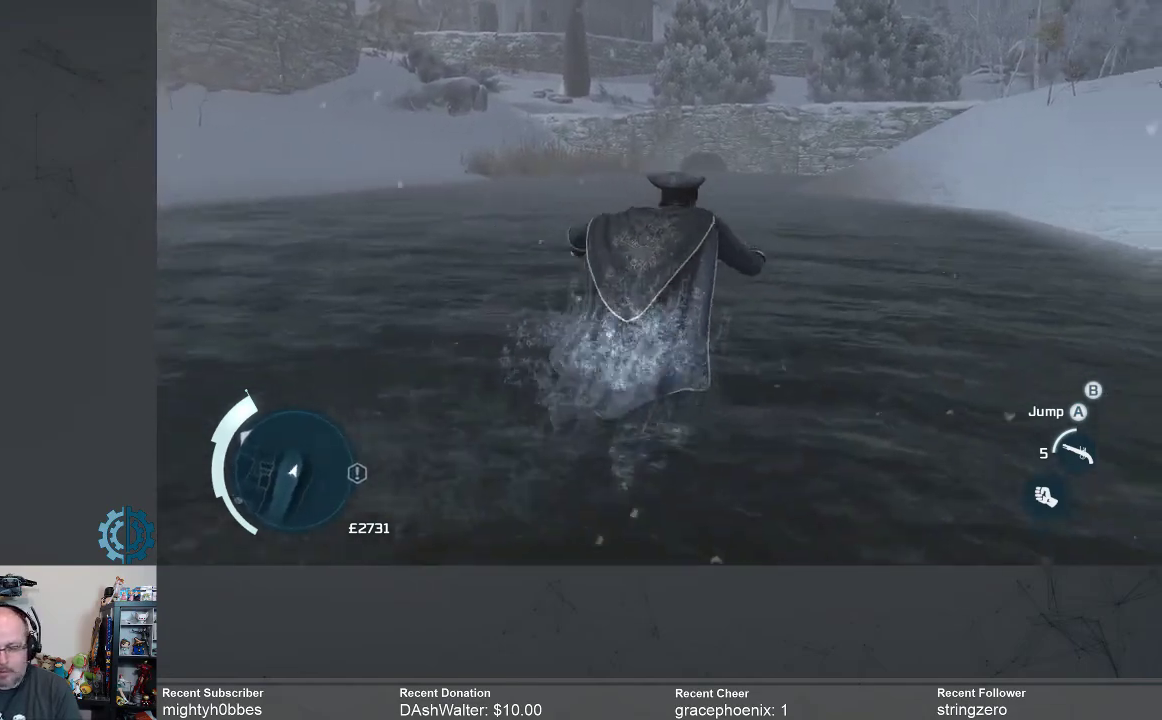
{"buttons": ["A", "R2"], "left_stick": "up", "right_stick": "center", "events": [[500, "left_stick", "up"]]}
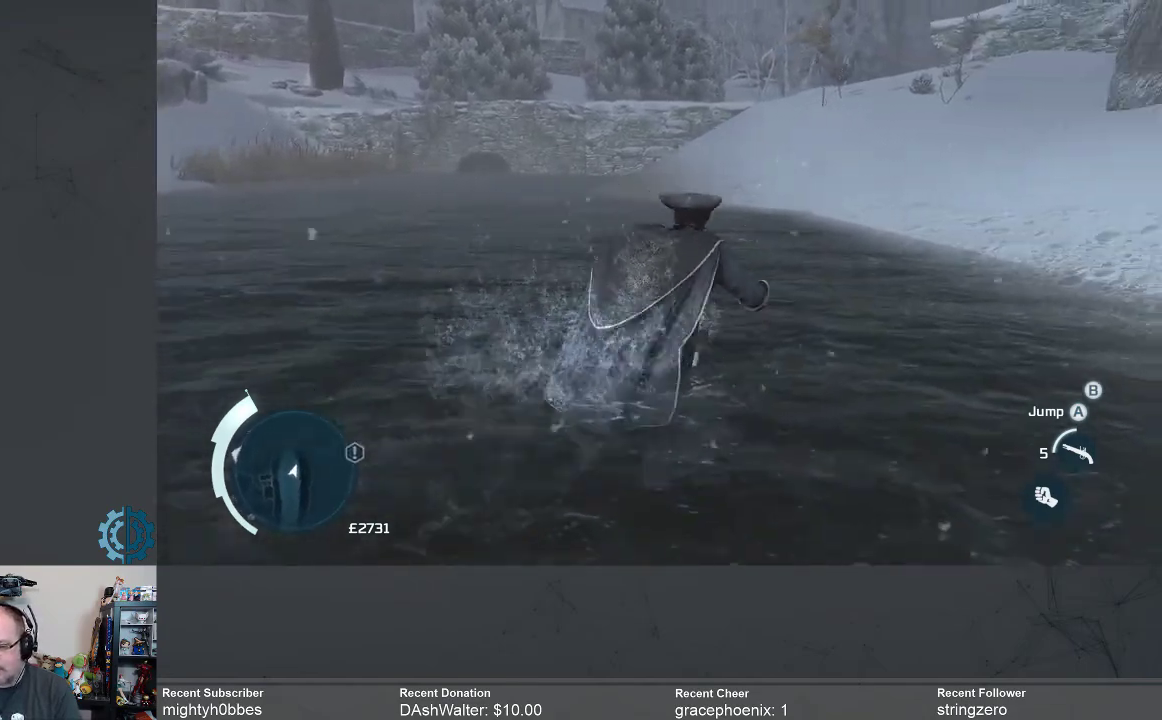
{"buttons": ["A", "R2"], "left_stick": "up", "right_stick": "center", "events": []}
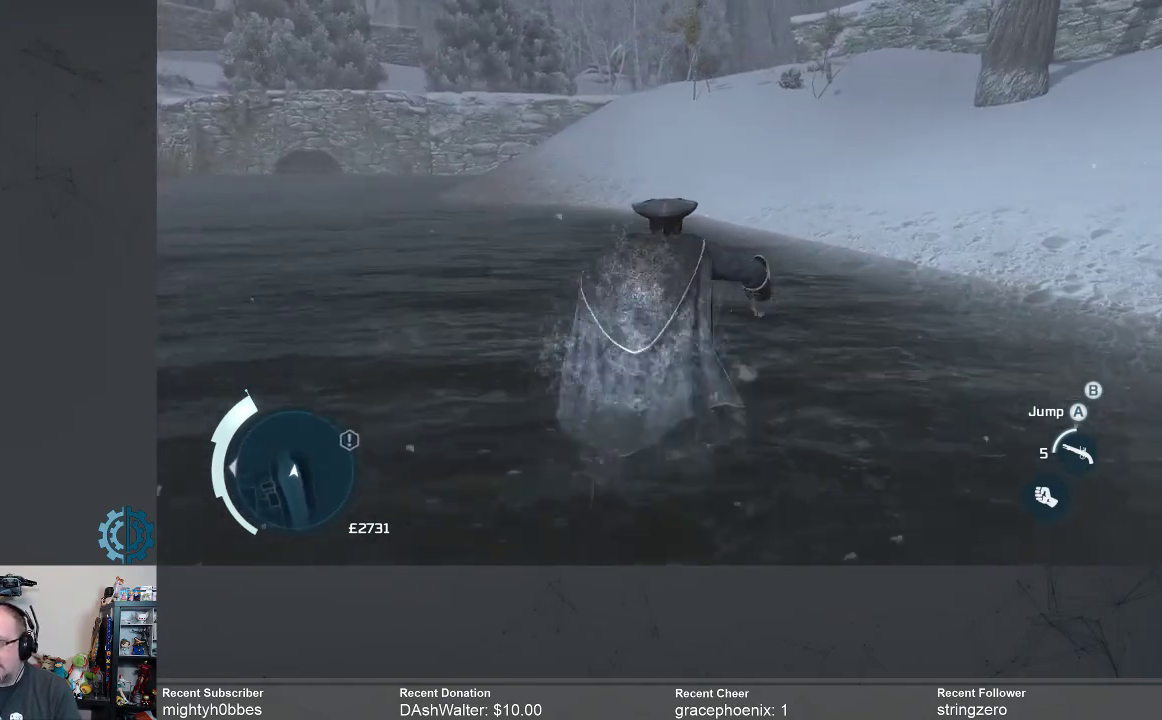
{"buttons": ["A", "R2"], "left_stick": "up", "right_stick": "center", "events": []}
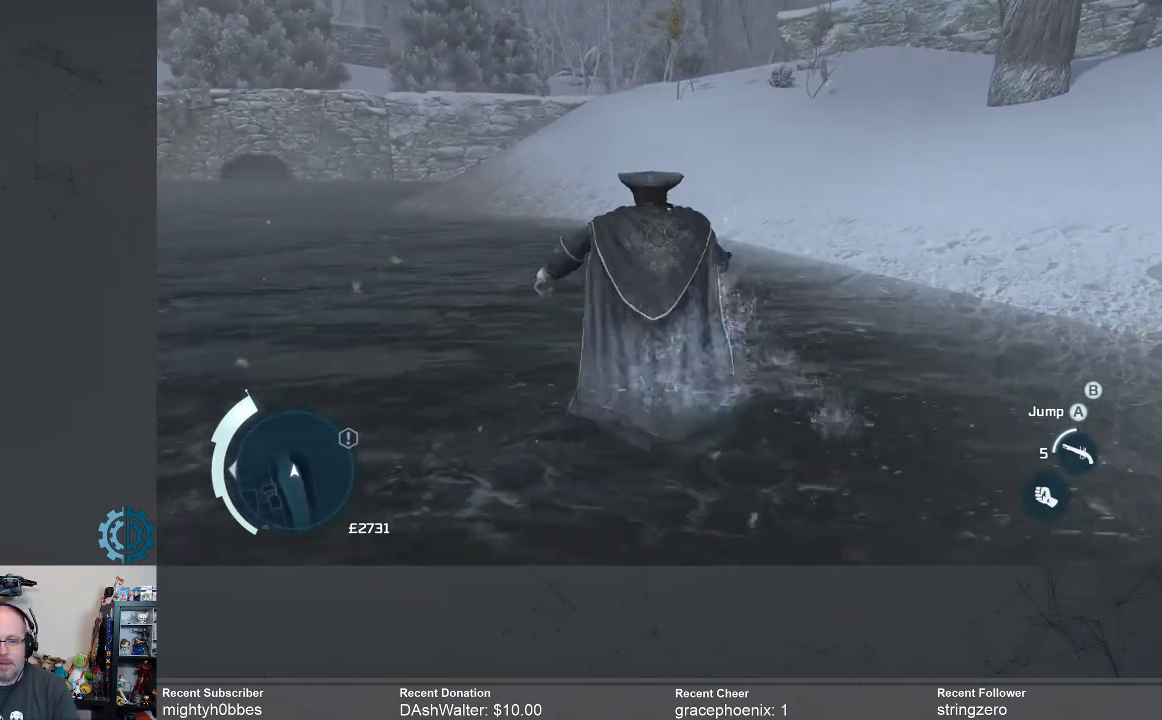
{"buttons": ["A", "R2"], "left_stick": "up", "right_stick": "center", "events": []}
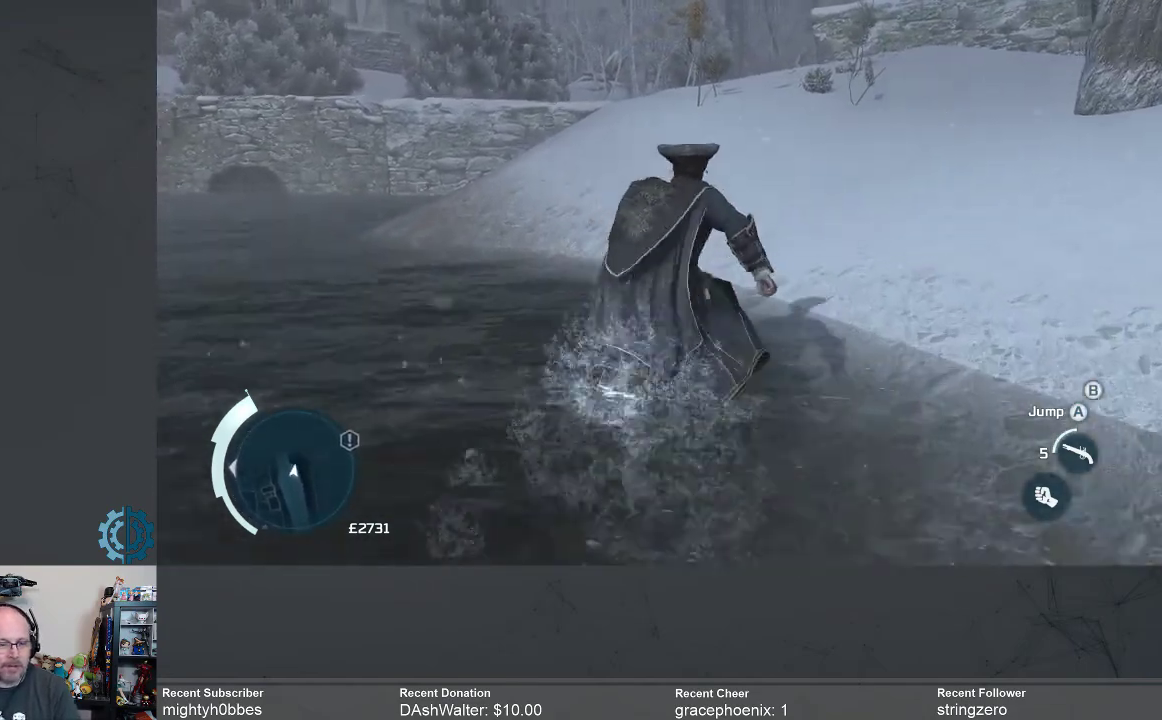
{"buttons": ["A", "R2"], "left_stick": "up", "right_stick": "center", "events": []}
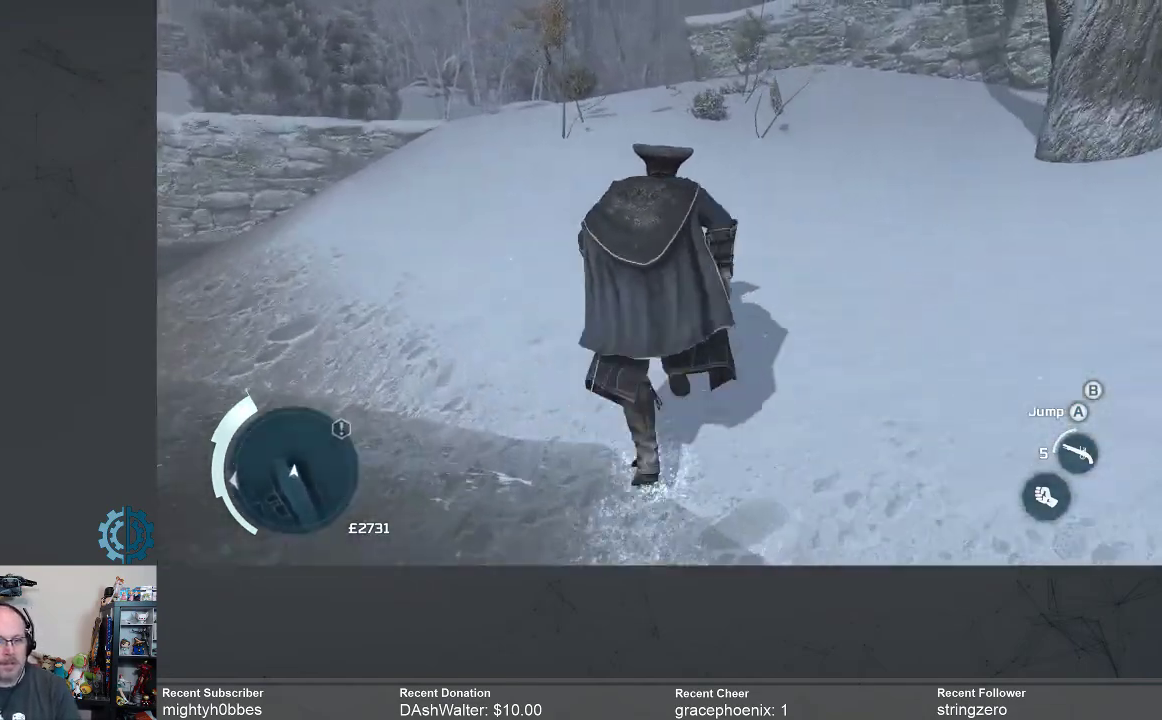
{"buttons": ["A", "R2"], "left_stick": "up", "right_stick": "center", "events": []}
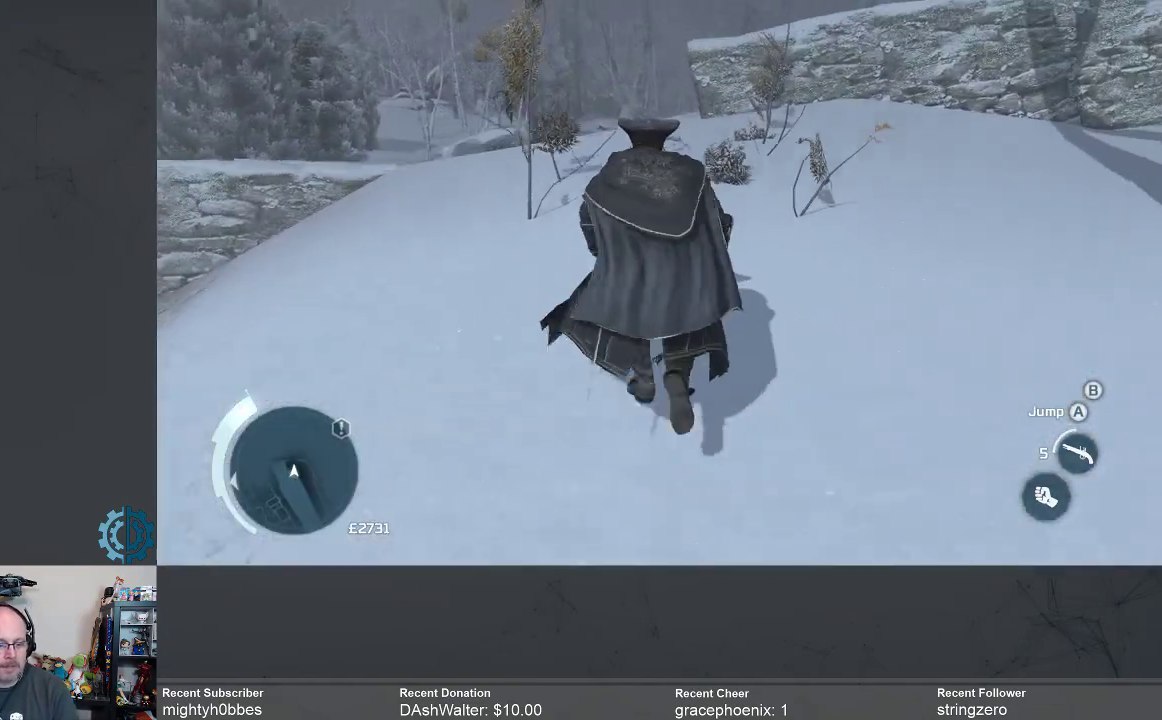
{"buttons": ["A", "R2"], "left_stick": "up", "right_stick": "center", "events": []}
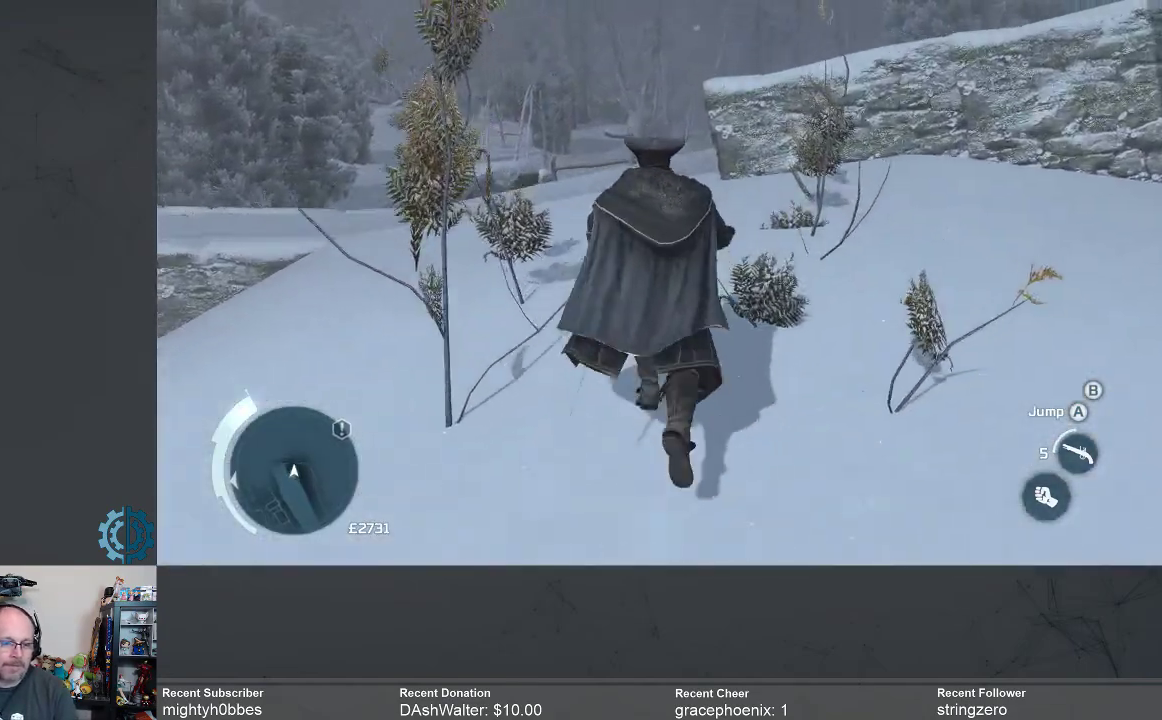
{"buttons": ["R2"], "left_stick": "up", "right_stick": "center", "events": [[500, "A", "up"]]}